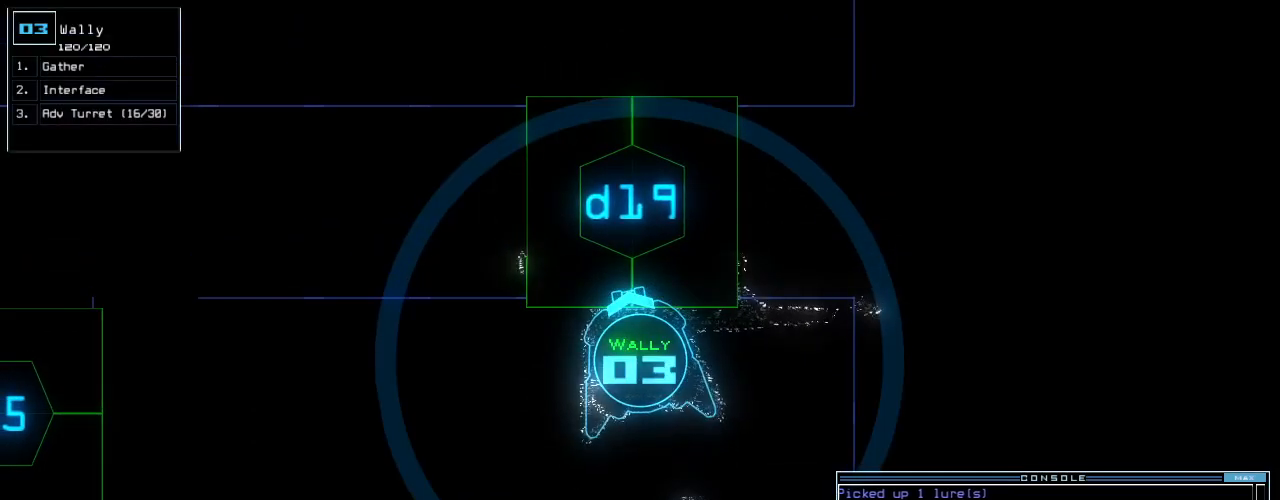
Gameplay with keyboard; each line is a JSON object with the keys held at the frame after it. "events" lists presses ("down") and releases ("up") of ".", "0", "1", "2", "3", "4", "5", "6", "7", "8", "9", "a", "b", "backspace", "c", "caps_lock", "comma", "ctrl_l", "ctrl_r", "d", "down", "e", "equals", "escape", "f", "f12", "g", "h", "i", "j", "k", "l", "left", "m", "minus", "n", "o", "p", "q", "quote", "r", "return", "right", "s", "semicolon", "shift_l", "shift_r", "space", "t", "tab", "tilde", "u", "up", "v", "w", "x", "y" and "z" between this image and that frame as [ms after this image, input, new state], when the widget could be followed in between. No other keys are recorded. Mouse input is not recorded.
{"keys": [], "events": []}
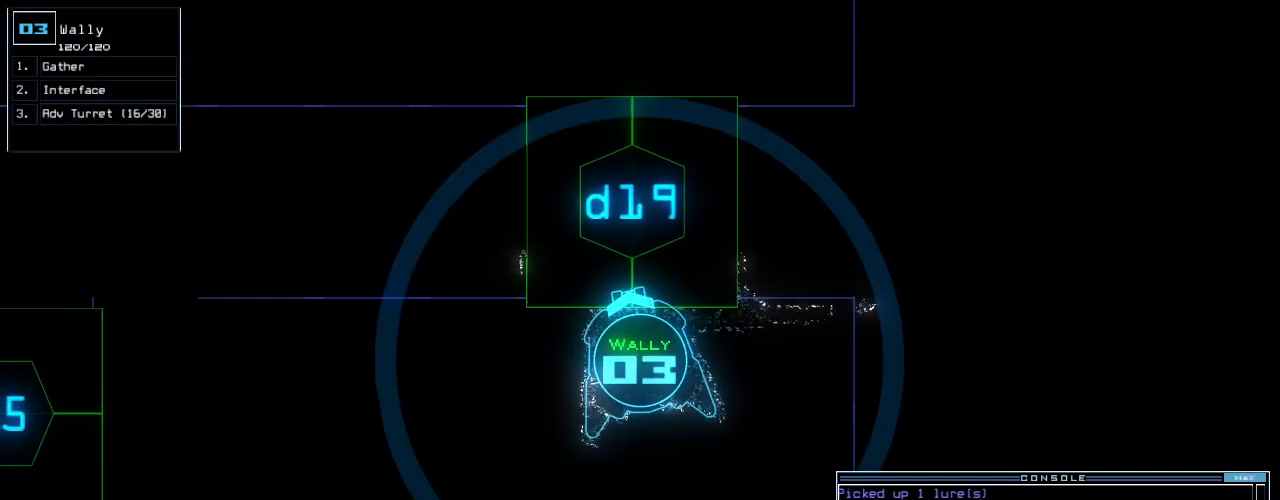
{"keys": [], "events": []}
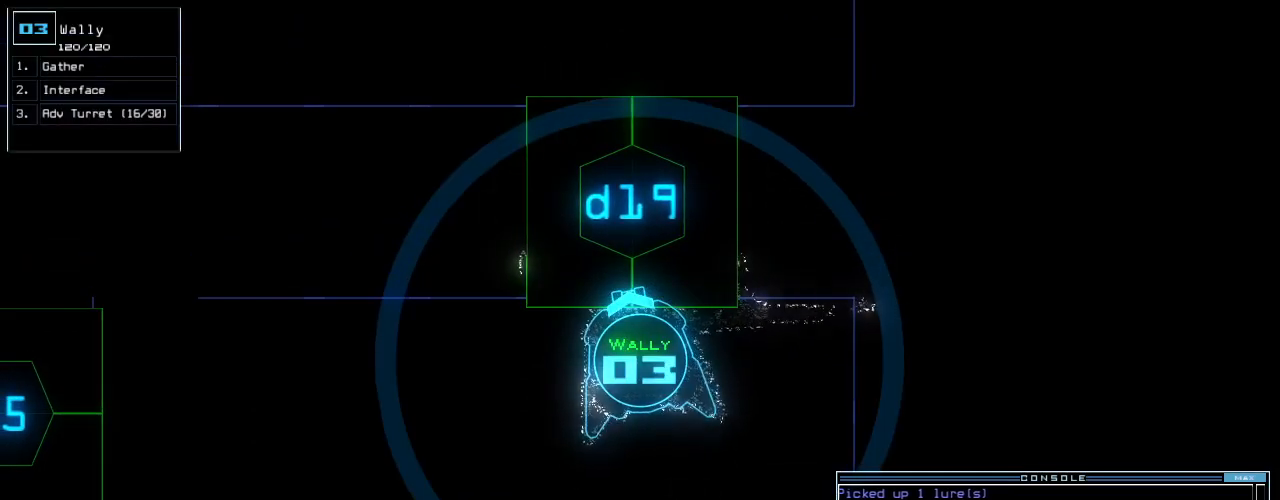
{"keys": [], "events": [[208, "escape", "down"], [292, "escape", "up"], [438, "space", "down"], [500, "space", "up"]]}
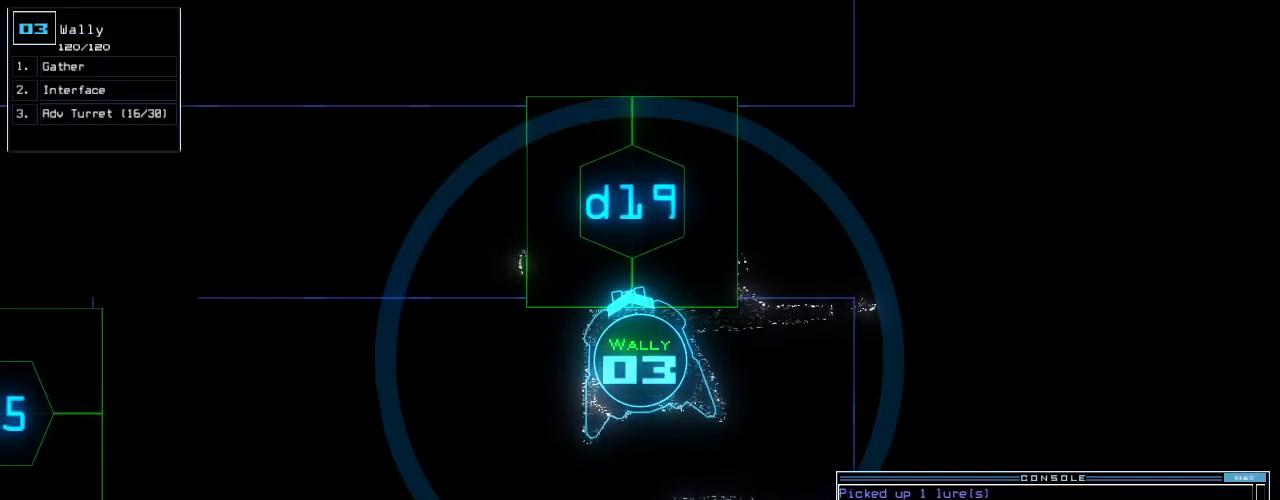
{"keys": [], "events": []}
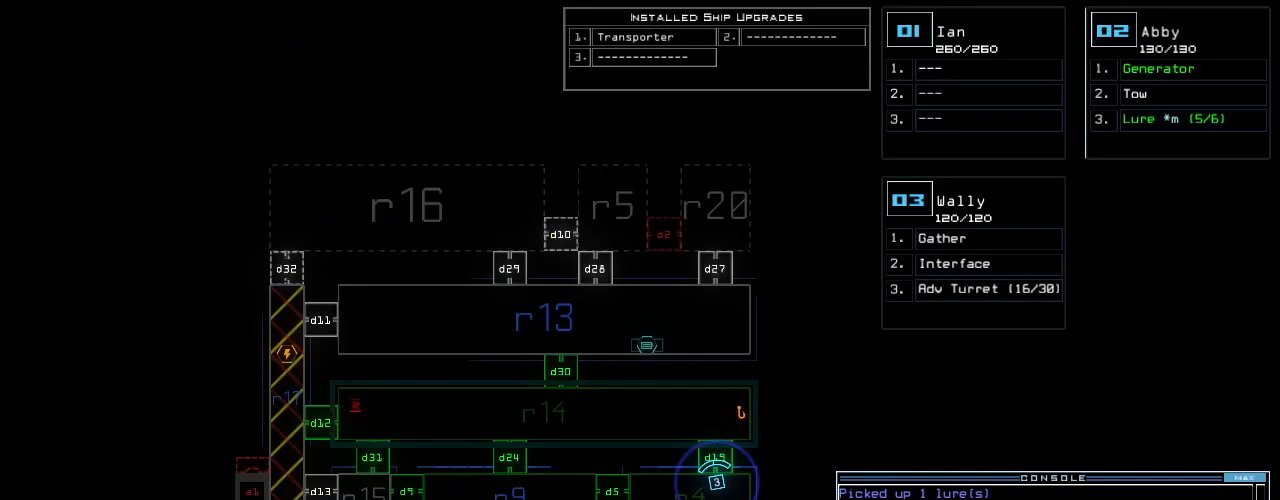
{"keys": [], "events": []}
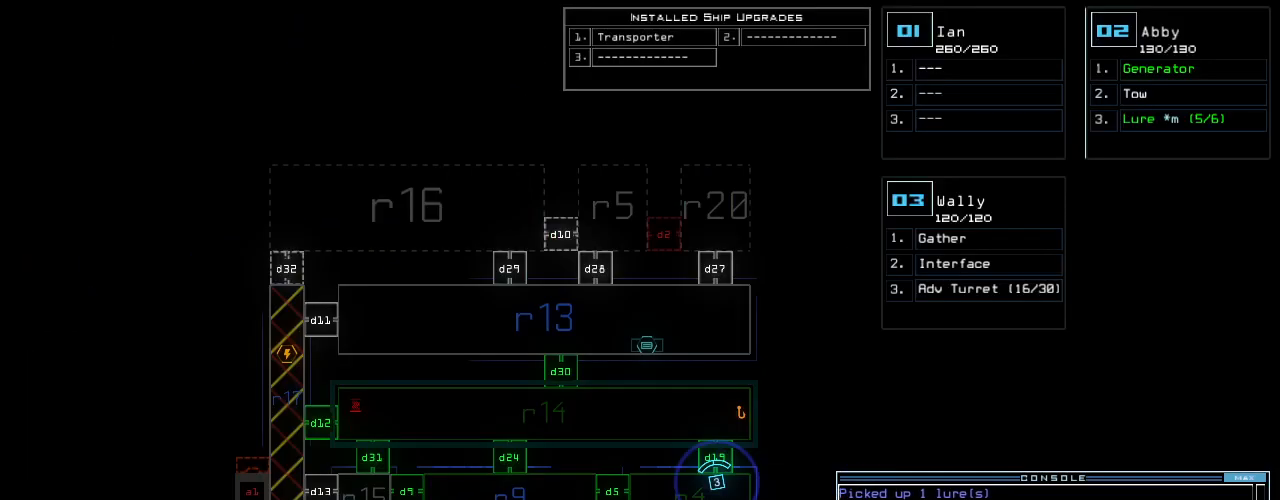
{"keys": [], "events": []}
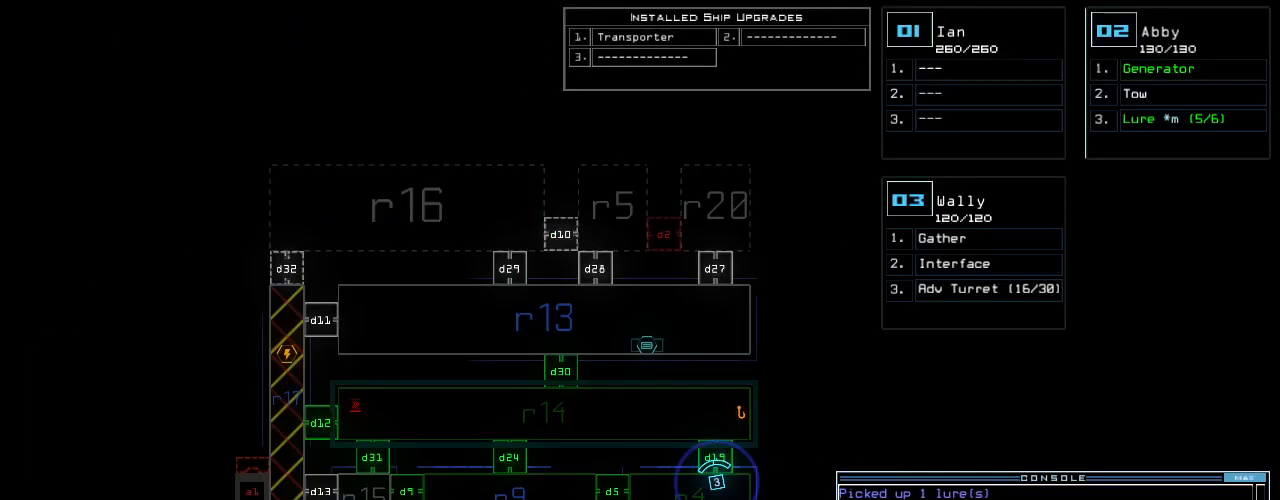
{"keys": [], "events": []}
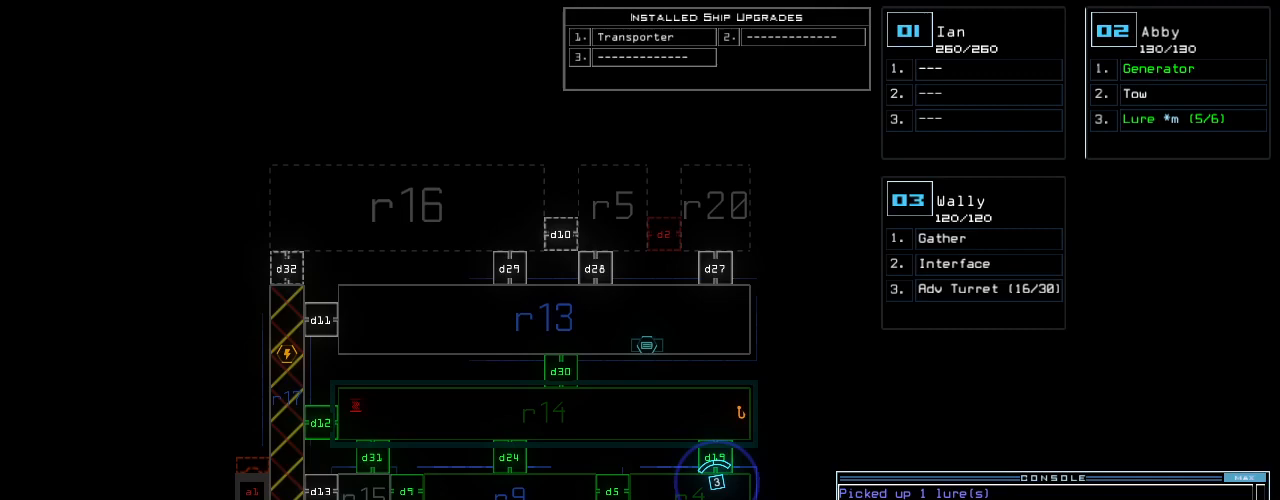
{"keys": [], "events": []}
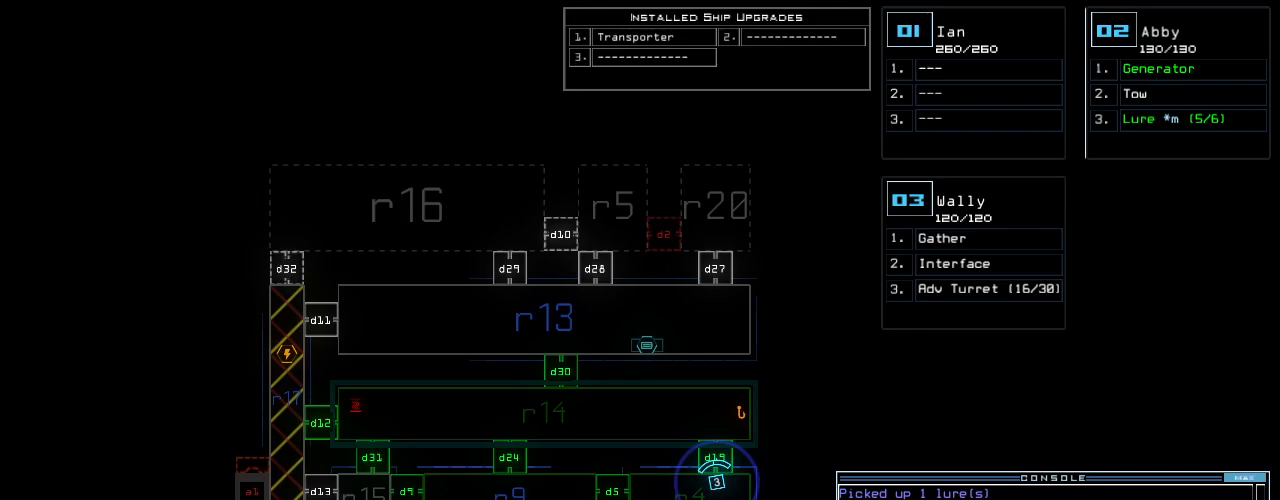
{"keys": [], "events": []}
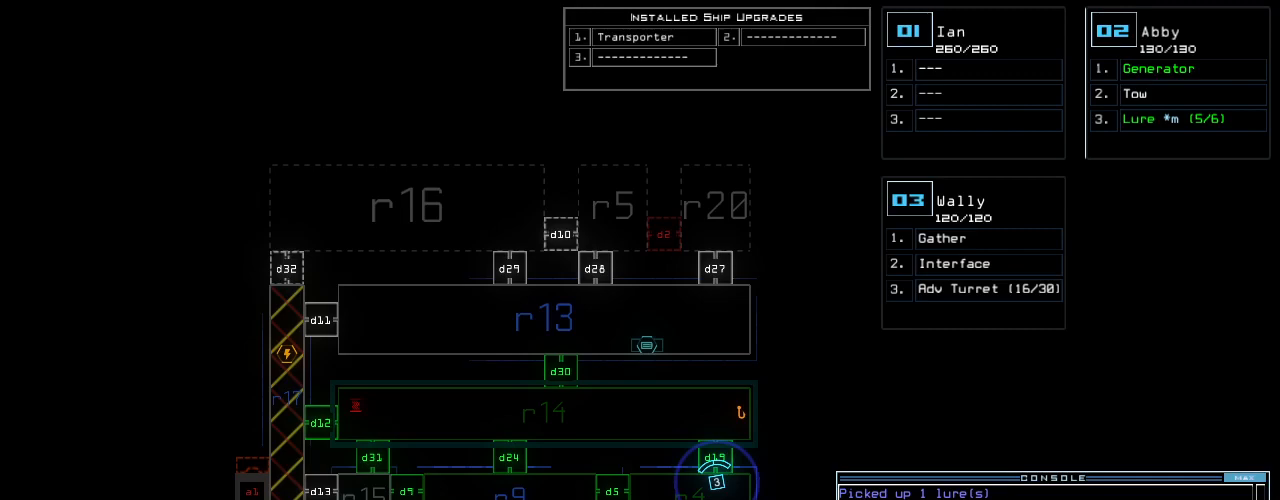
{"keys": [], "events": [[104, "d", "down"], [167, "d", "up"], [292, "2", "down"], [354, "2", "up"]]}
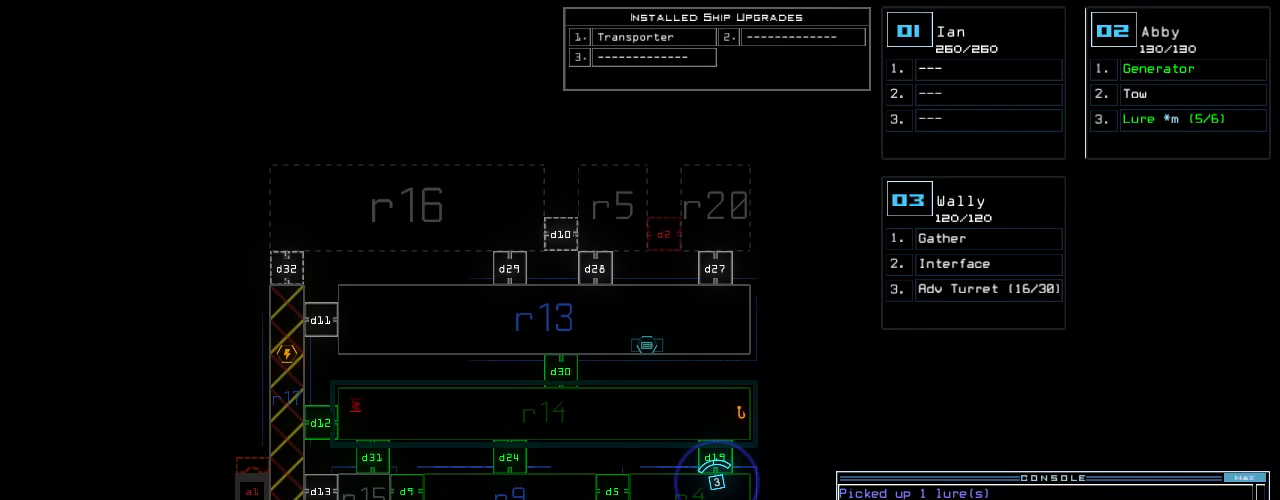
{"keys": [], "events": [[208, "4", "down"], [271, "return", "down"], [292, "4", "up"], [333, "return", "up"]]}
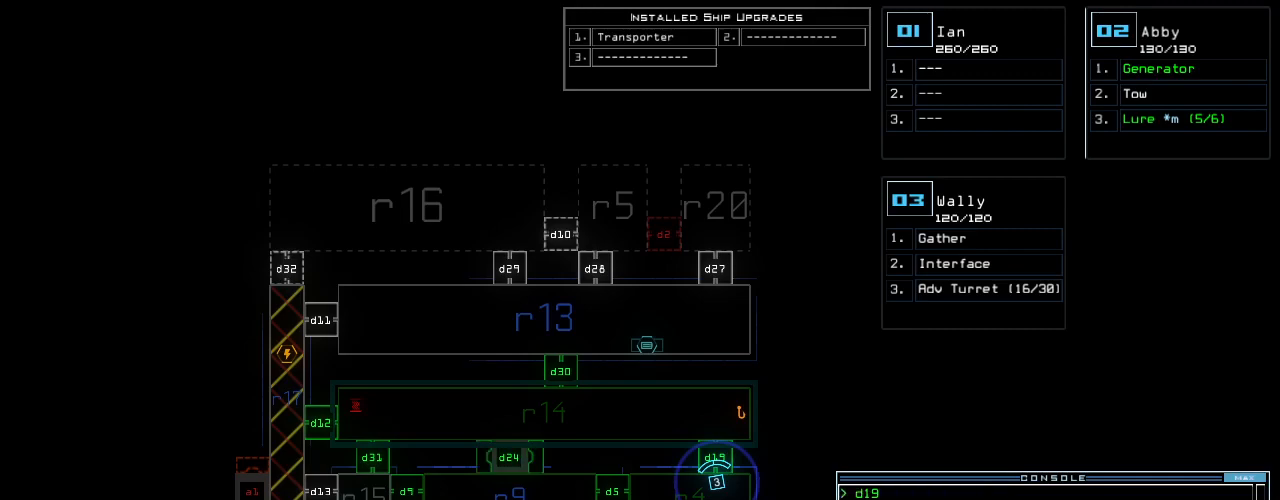
{"keys": [], "events": []}
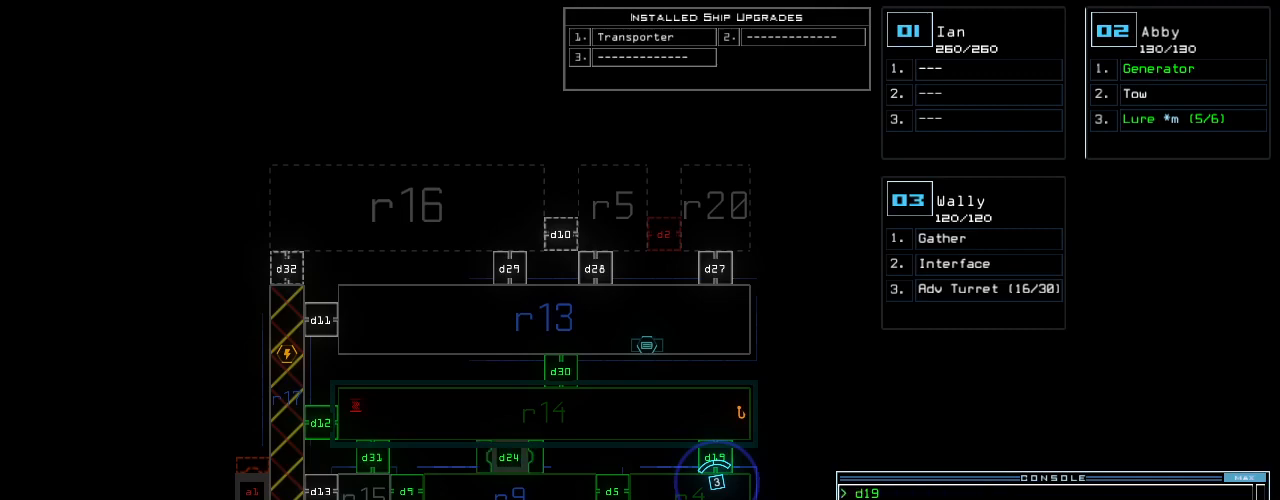
{"keys": [], "events": []}
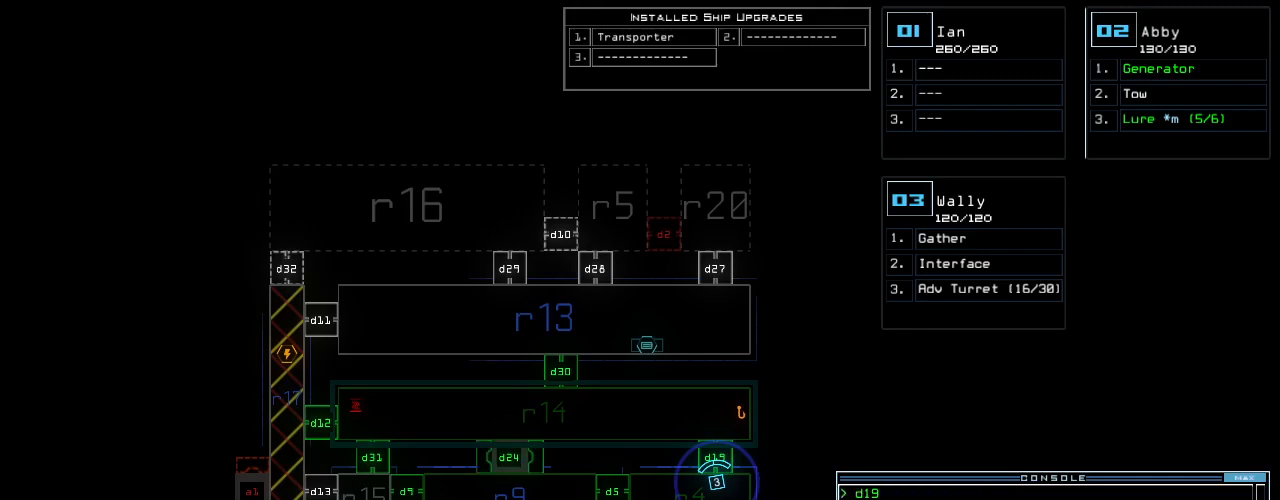
{"keys": [], "events": []}
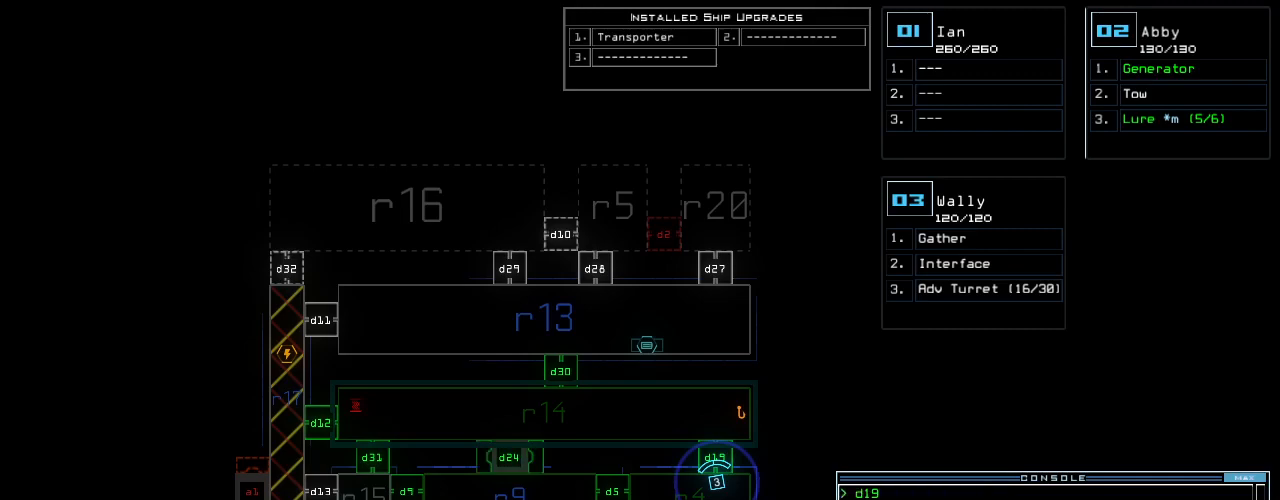
{"keys": [], "events": []}
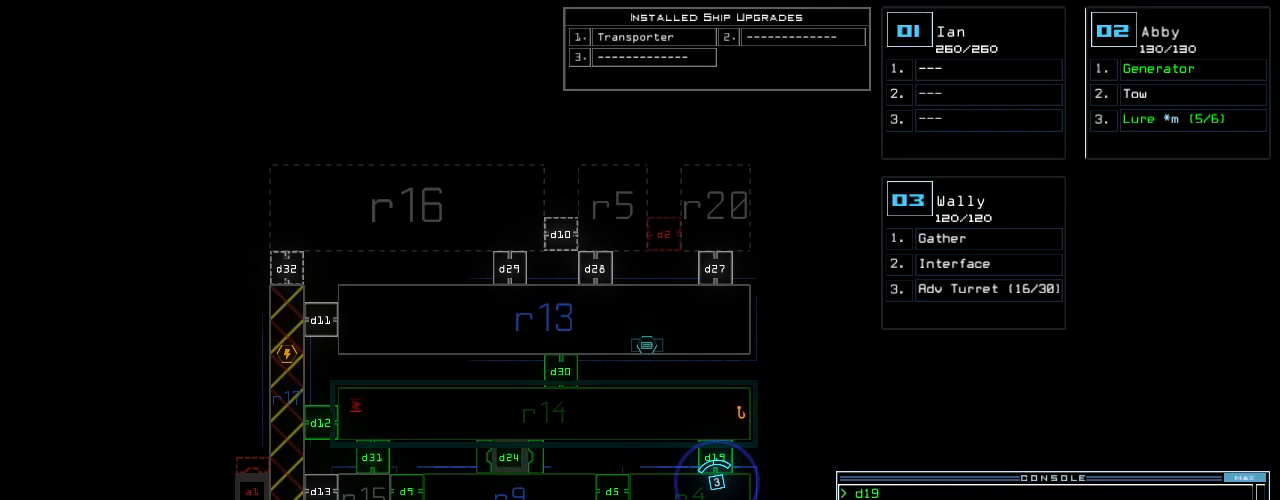
{"keys": ["left"], "events": [[250, "down", "down"], [271, "3", "down"], [312, "left", "down"], [333, "3", "up"], [479, "down", "up"]]}
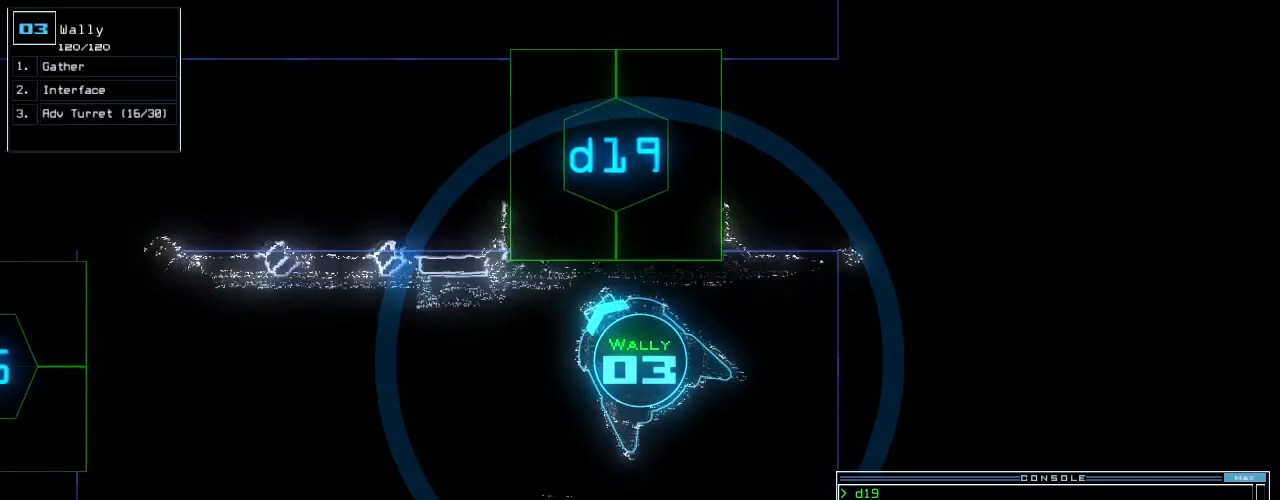
{"keys": ["up"], "events": [[83, "up", "down"], [292, "left", "up"]]}
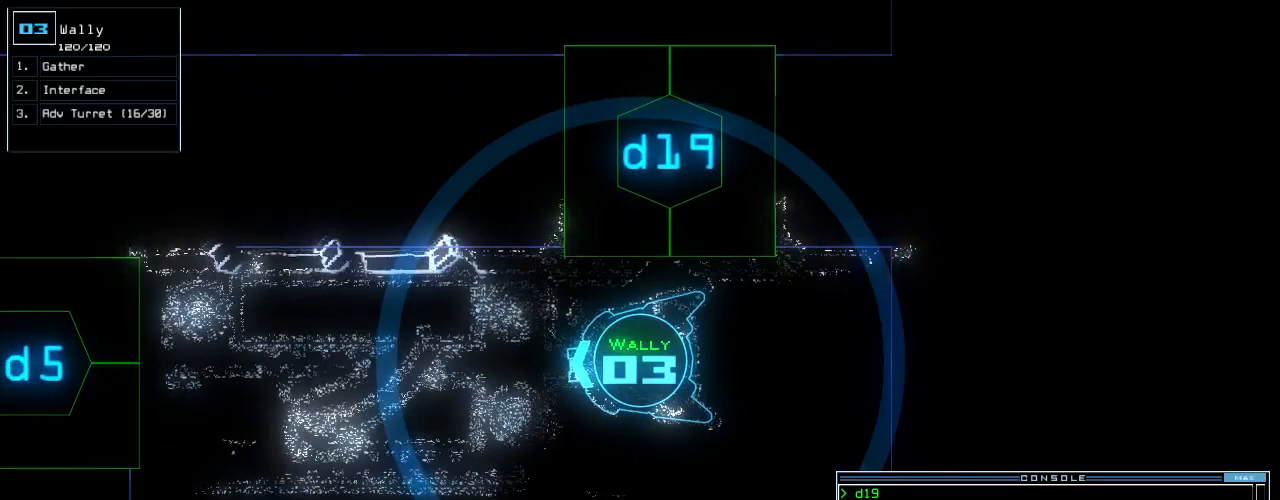
{"keys": ["up"], "events": []}
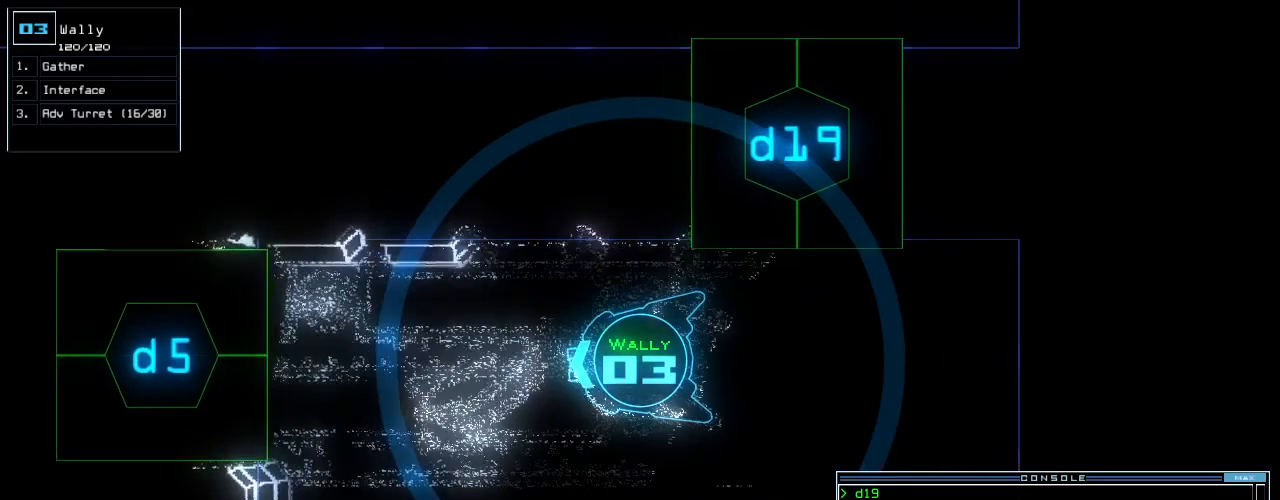
{"keys": []}
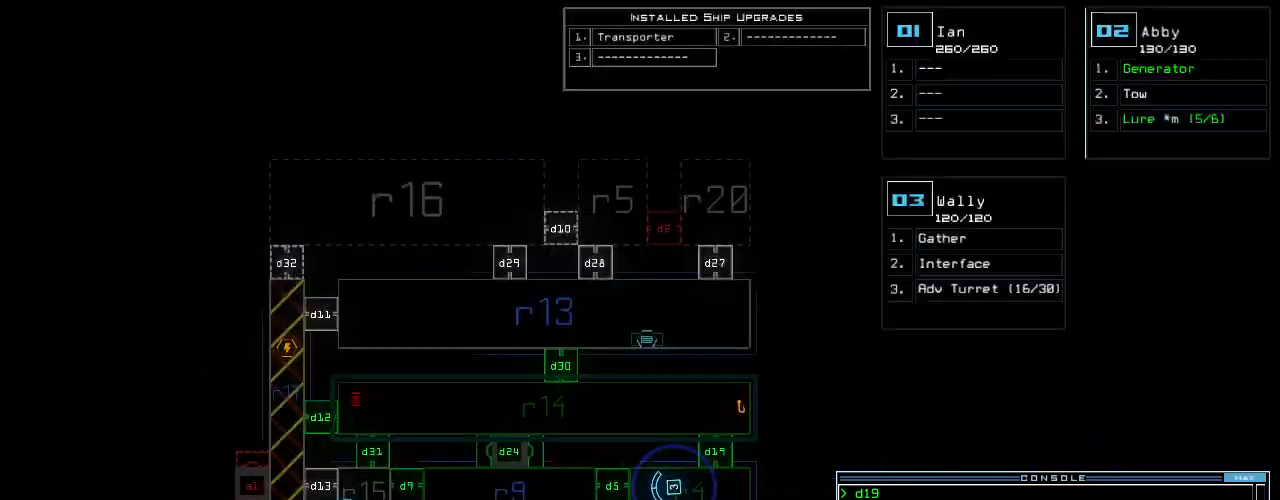
{"keys": [], "events": []}
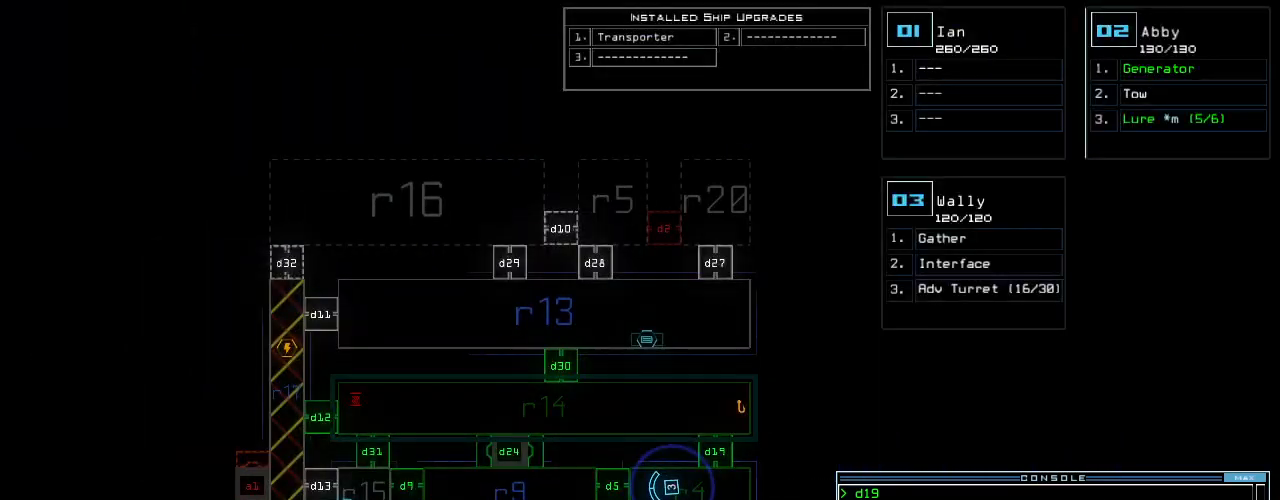
{"keys": ["down"], "events": [[42, "down", "down"]]}
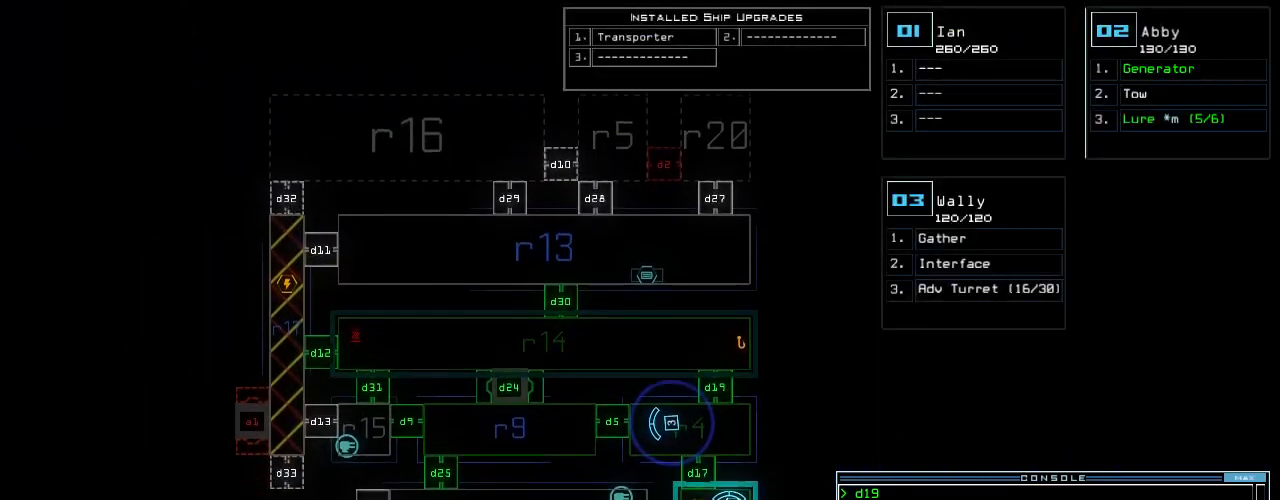
{"keys": [], "events": [[188, "down", "up"]]}